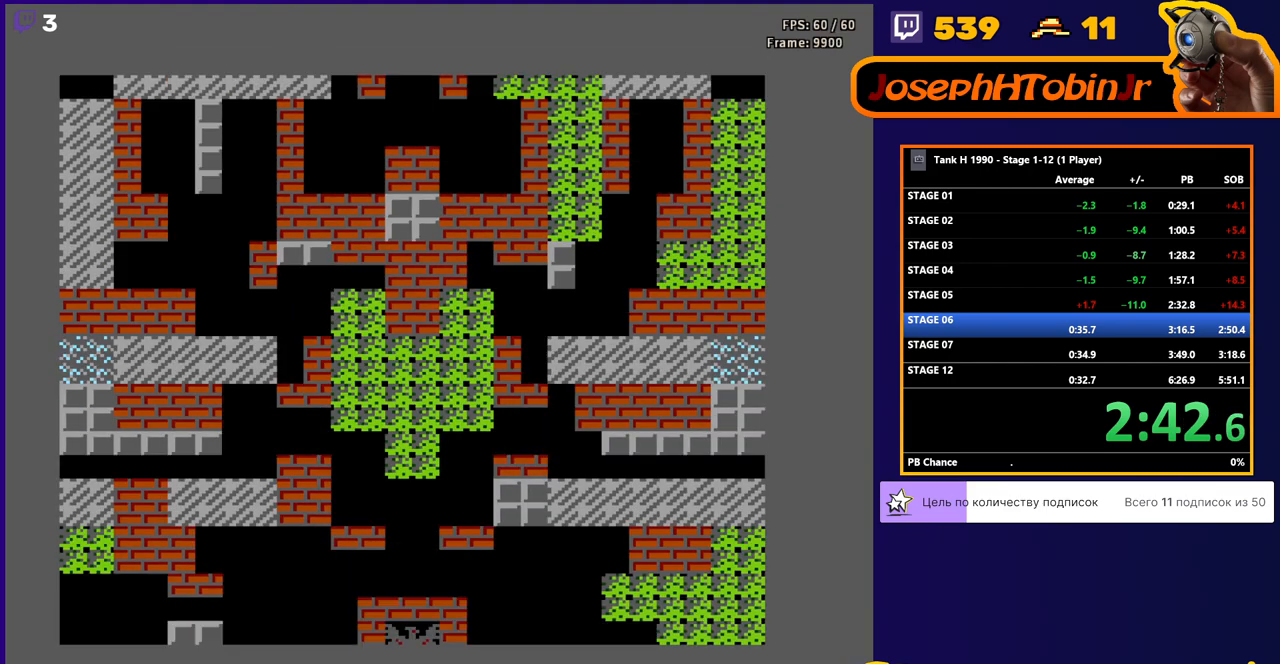
Gameplay with a controller (Nintendo layout); each line is a JSON object with the inputs held at the frame after it. "events" lists button and stick changes between this image and that frame as [ms after this image, input, new state], when the widget could be followed in between. Not read: L3 R3.
{"buttons": ["DPAD_UP"], "events": [[267, "DPAD_UP", "down"]]}
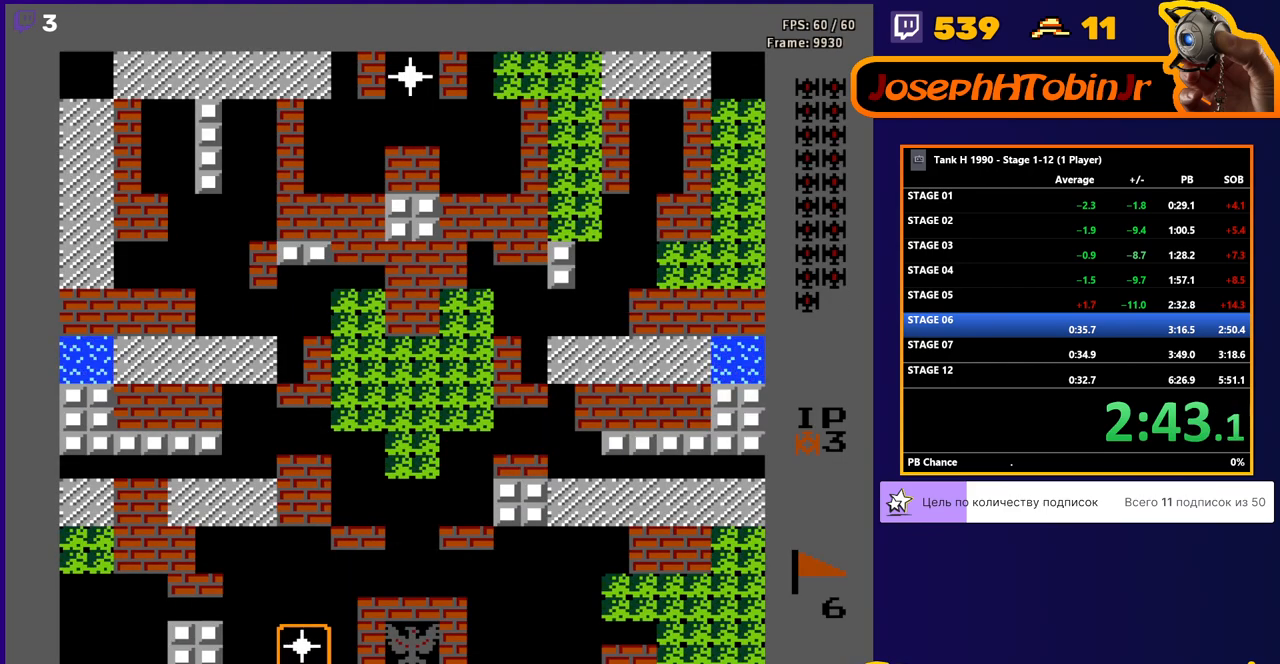
{"buttons": ["DPAD_UP"], "events": [[300, "B", "down"], [383, "B", "up"]]}
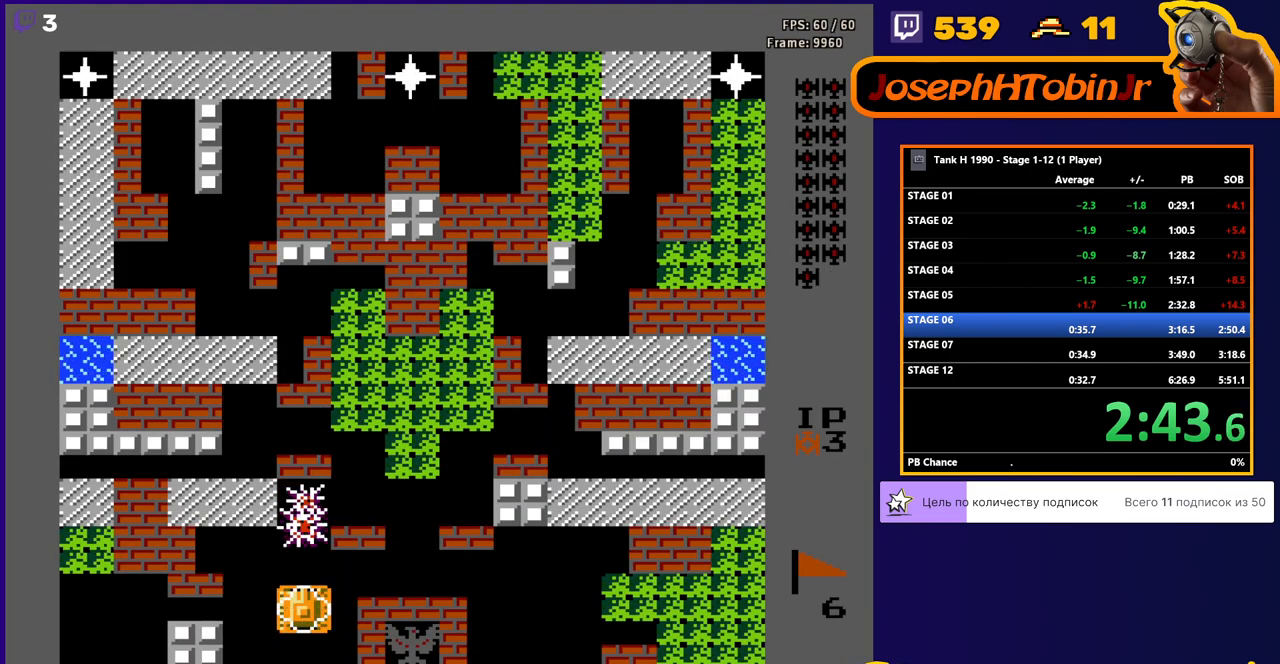
{"buttons": ["DPAD_UP"], "events": []}
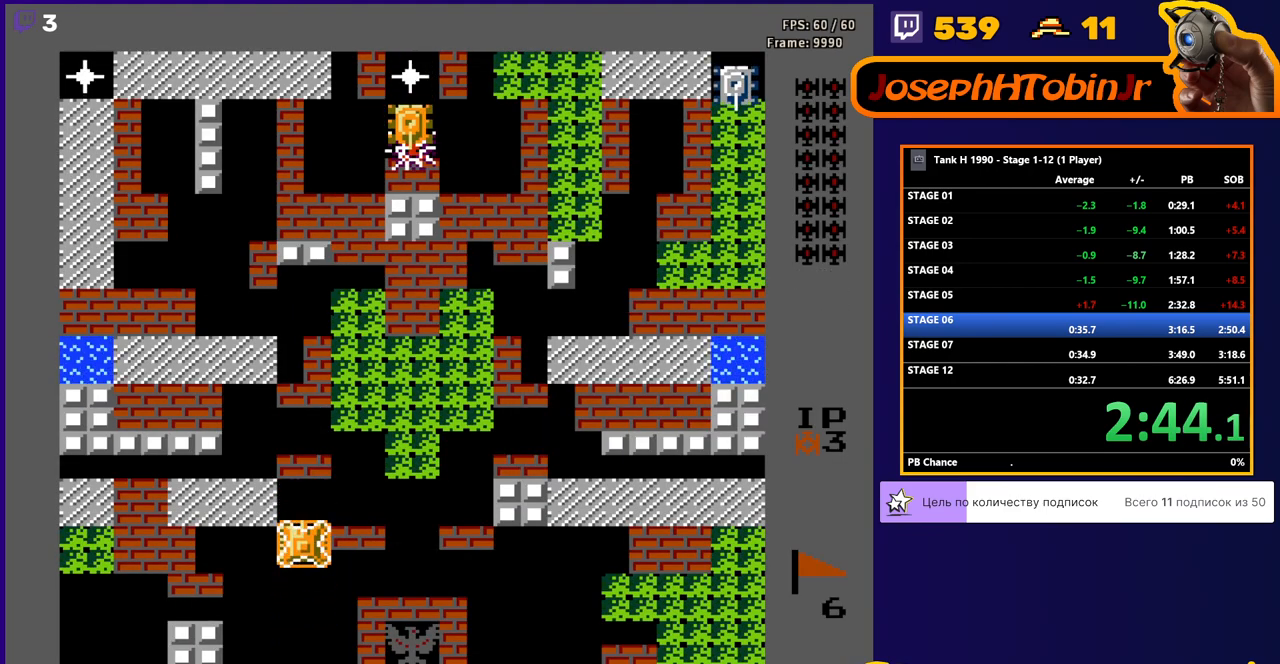
{"buttons": ["DPAD_RIGHT"], "events": [[250, "DPAD_RIGHT", "down"], [267, "DPAD_UP", "up"]]}
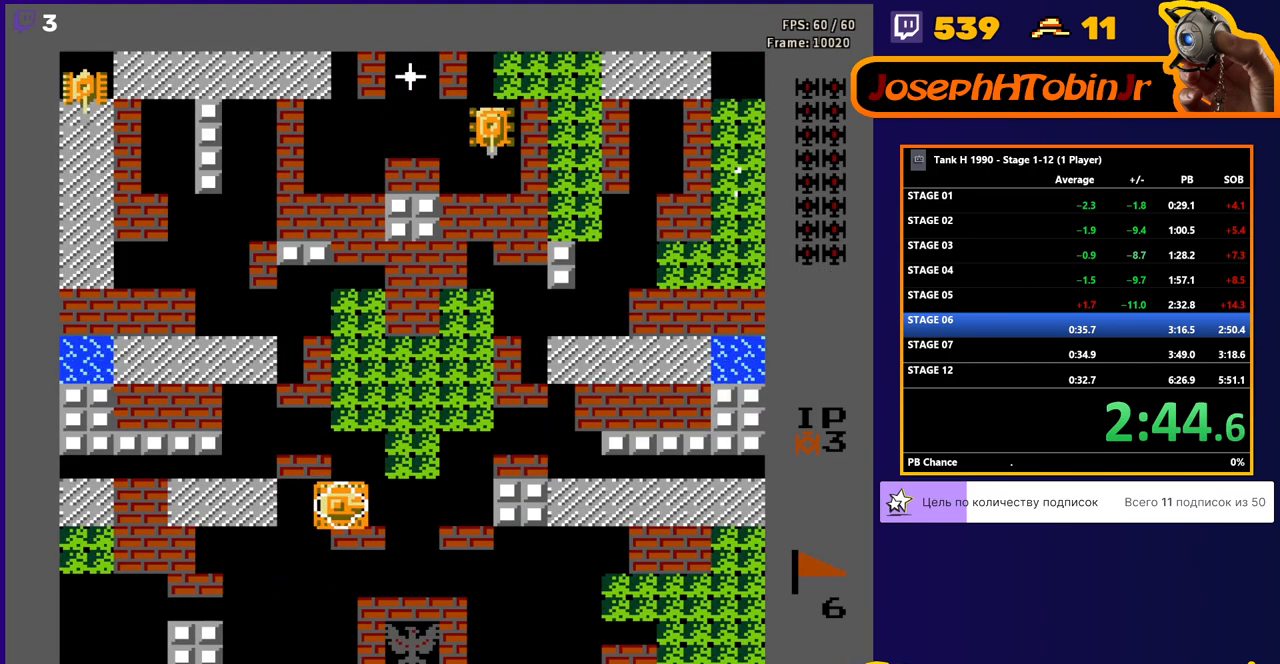
{"buttons": ["B", "DPAD_UP"], "events": [[200, "DPAD_UP", "down"], [233, "DPAD_RIGHT", "up"], [250, "B", "down"]]}
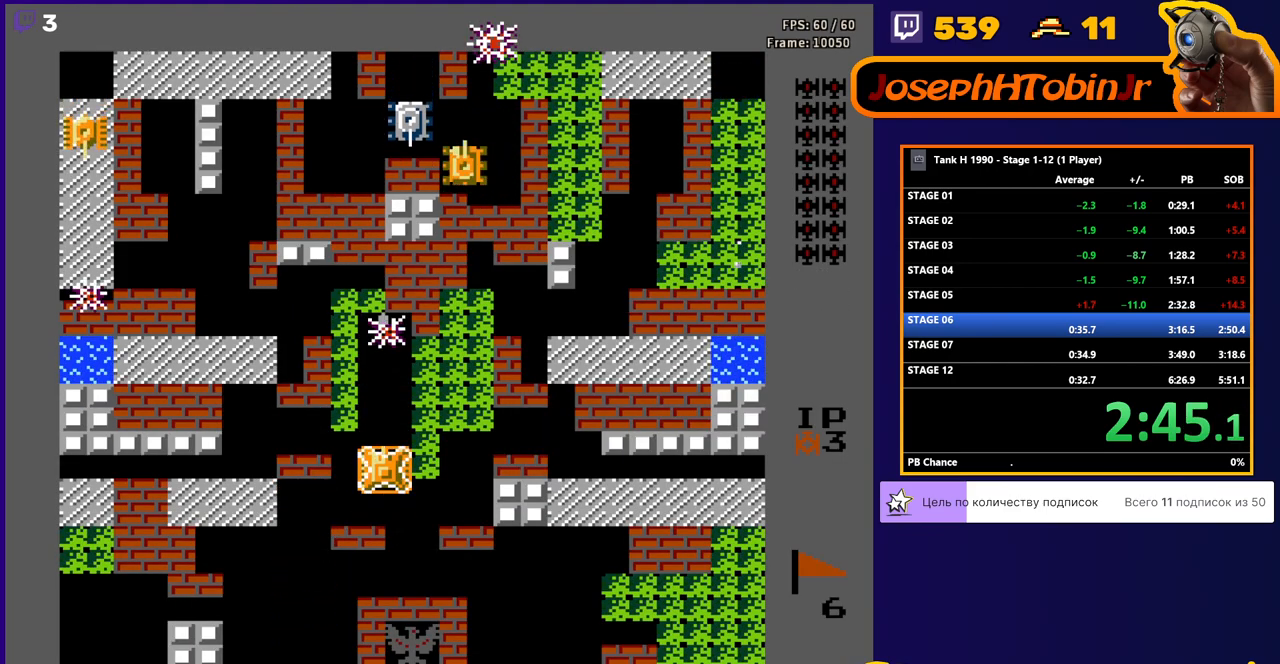
{"buttons": ["B", "DPAD_UP"], "events": []}
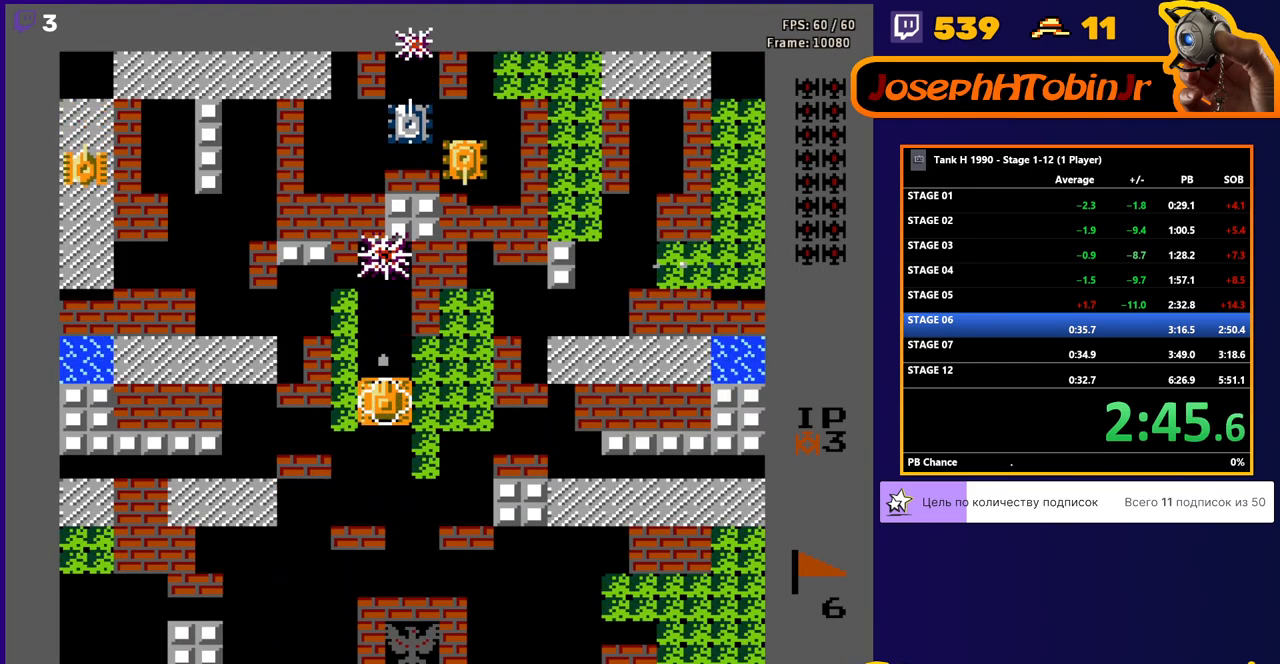
{"buttons": ["B", "DPAD_UP"], "events": []}
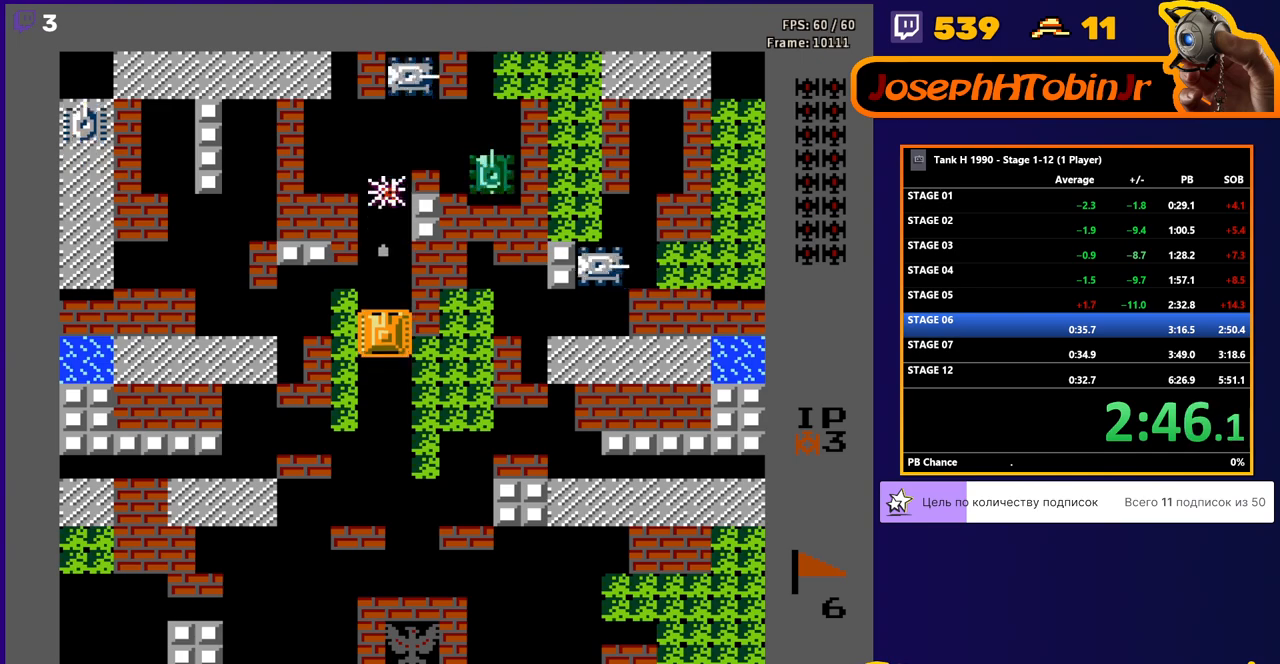
{"buttons": ["B", "DPAD_RIGHT"], "events": [[250, "B", "up"], [350, "DPAD_RIGHT", "down"], [367, "DPAD_UP", "up"], [383, "B", "down"]]}
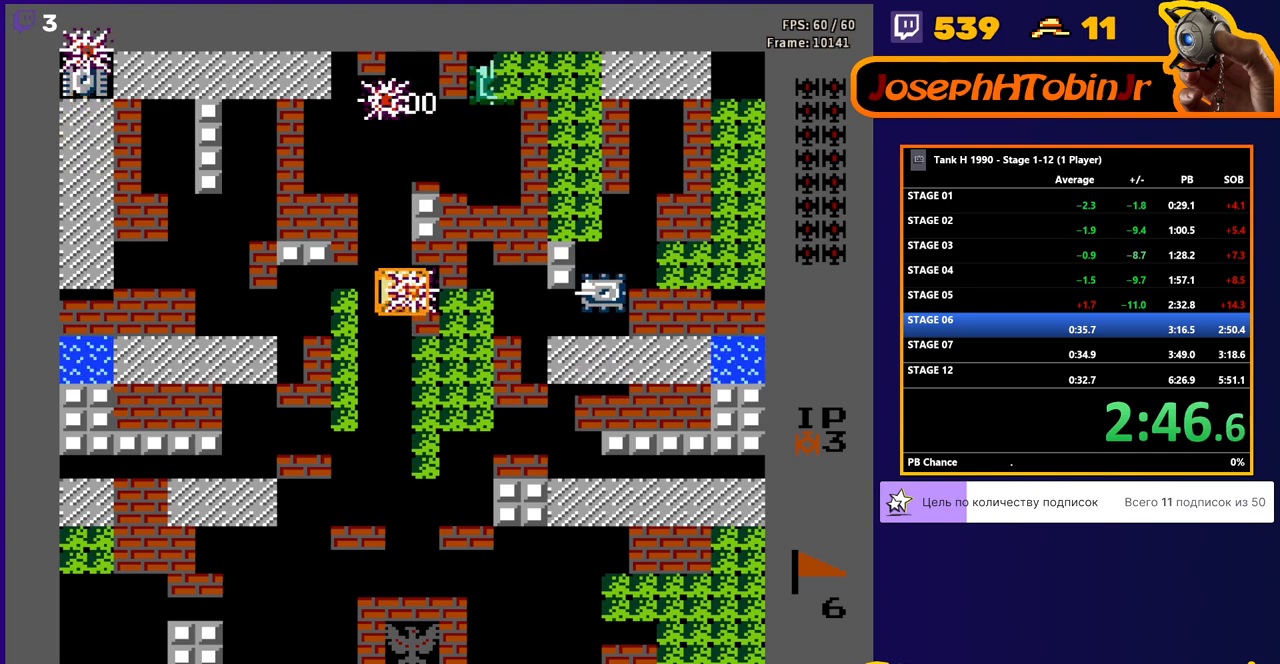
{"buttons": ["B"], "events": [[50, "DPAD_RIGHT", "up"]]}
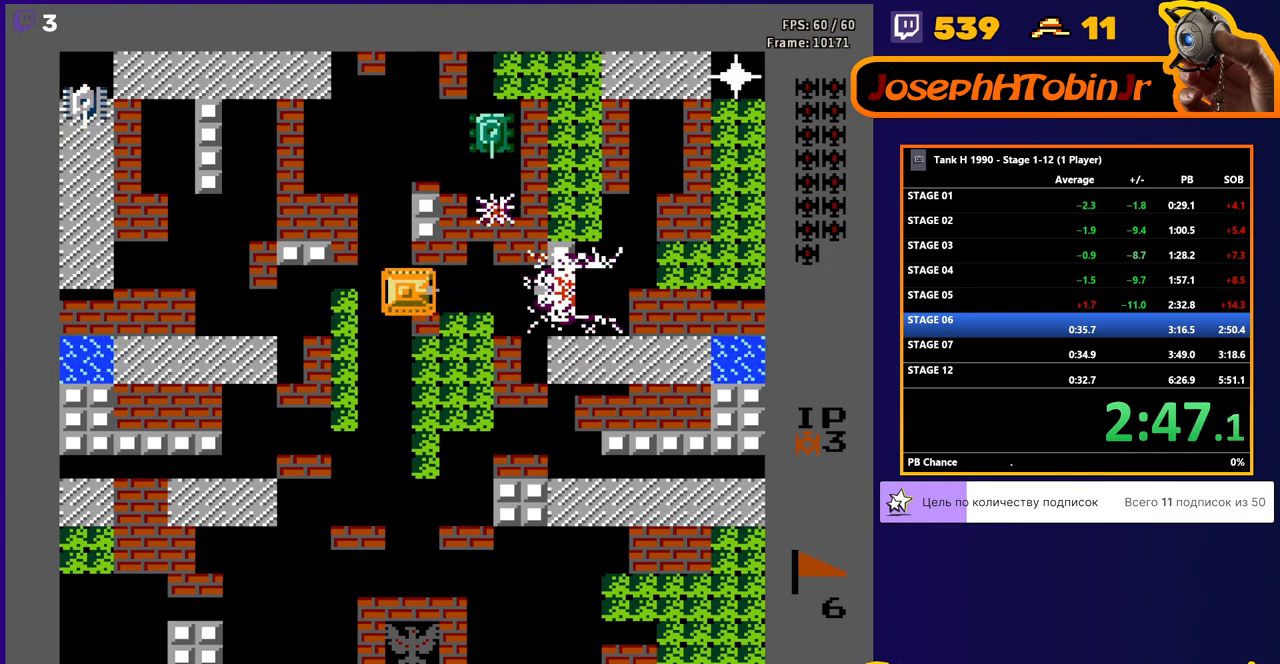
{"buttons": ["B"], "events": [[83, "B", "up"], [100, "DPAD_LEFT", "down"], [233, "DPAD_LEFT", "up"], [233, "DPAD_UP", "down"], [317, "B", "down"], [333, "DPAD_UP", "up"]]}
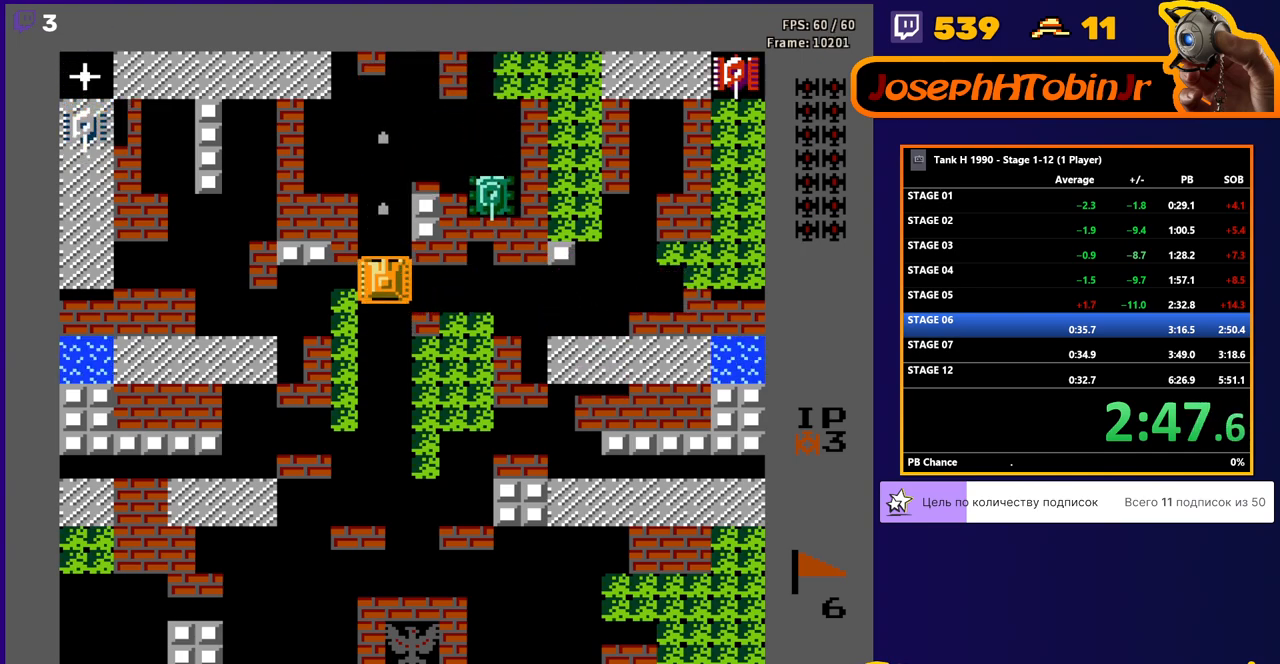
{"buttons": ["B"], "events": [[17, "B", "up"], [33, "DPAD_DOWN", "down"], [133, "DPAD_DOWN", "up"], [183, "DPAD_LEFT", "down"], [267, "B", "down"], [300, "DPAD_LEFT", "up"]]}
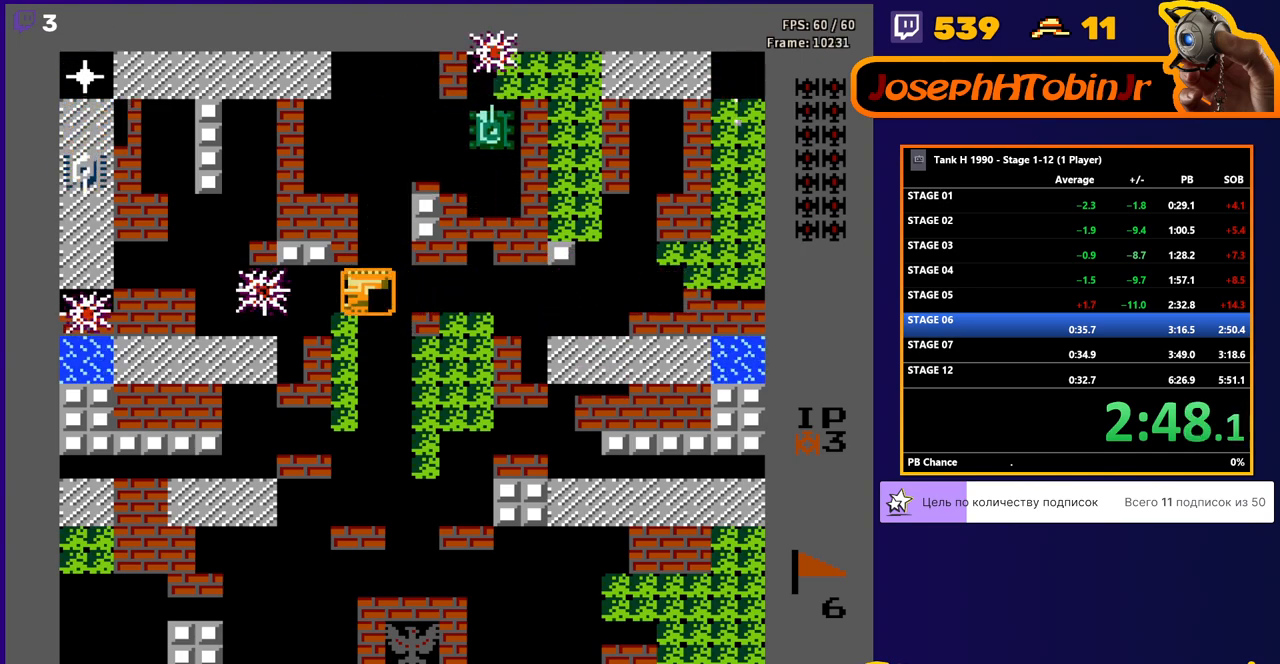
{"buttons": ["B"], "events": []}
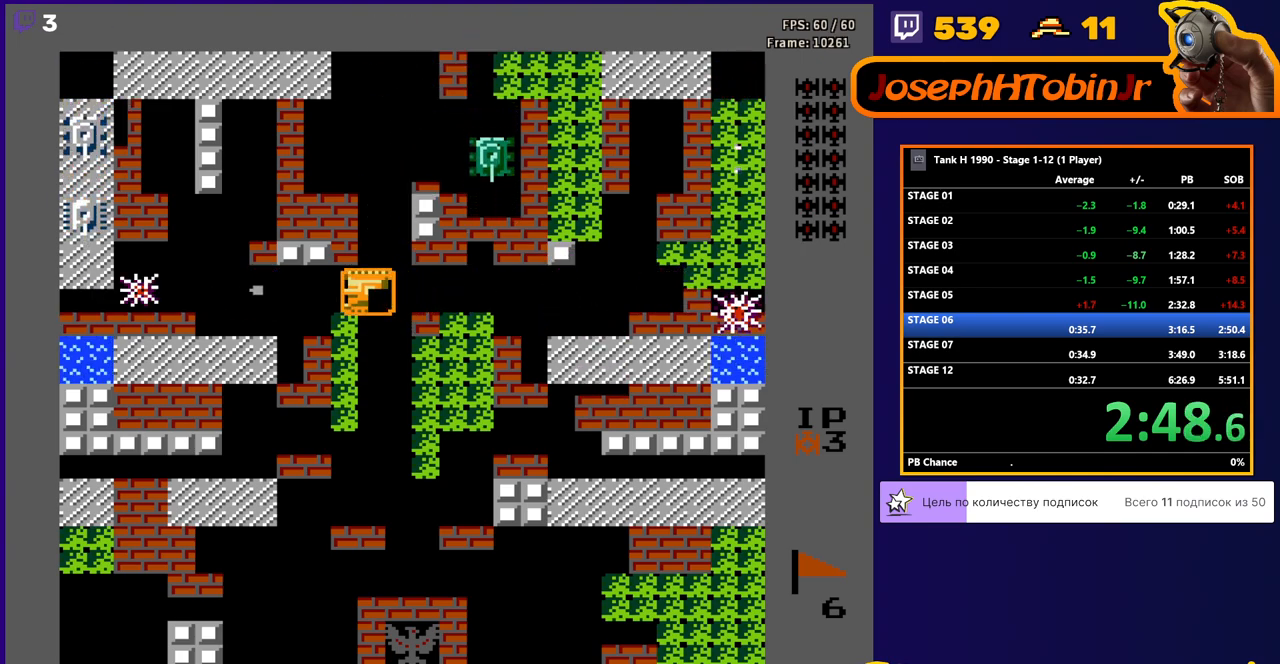
{"buttons": ["B"], "events": []}
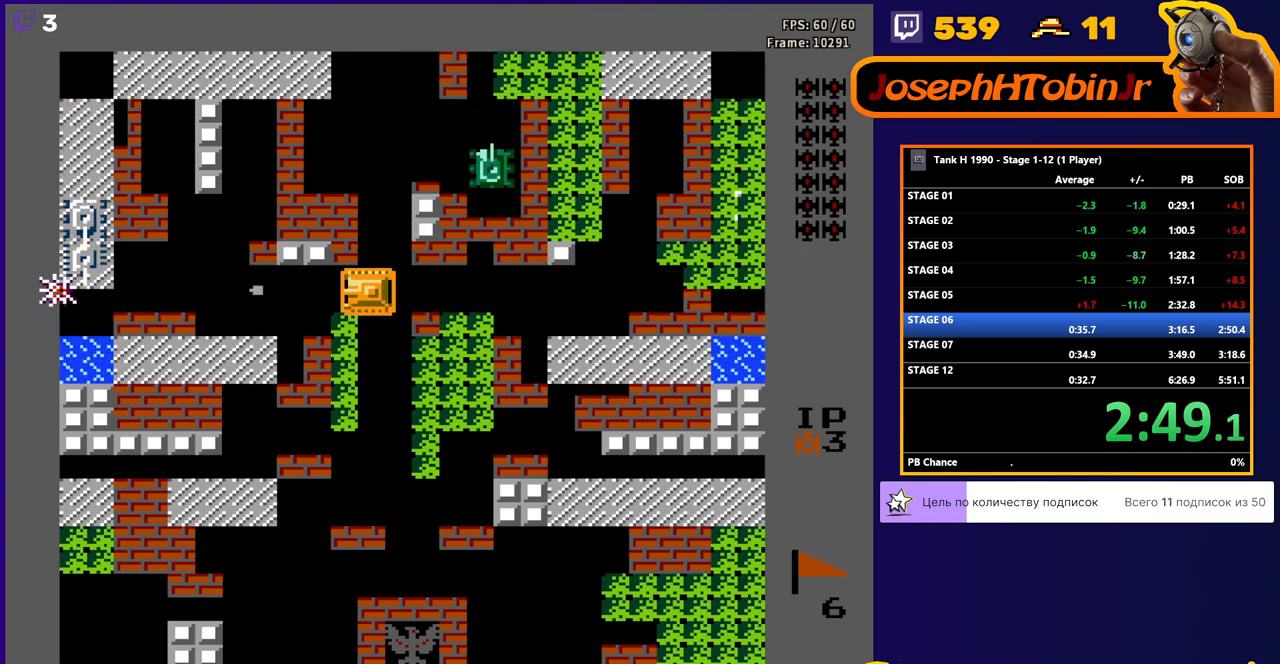
{"buttons": ["B", "DPAD_LEFT"], "events": [[500, "DPAD_LEFT", "down"]]}
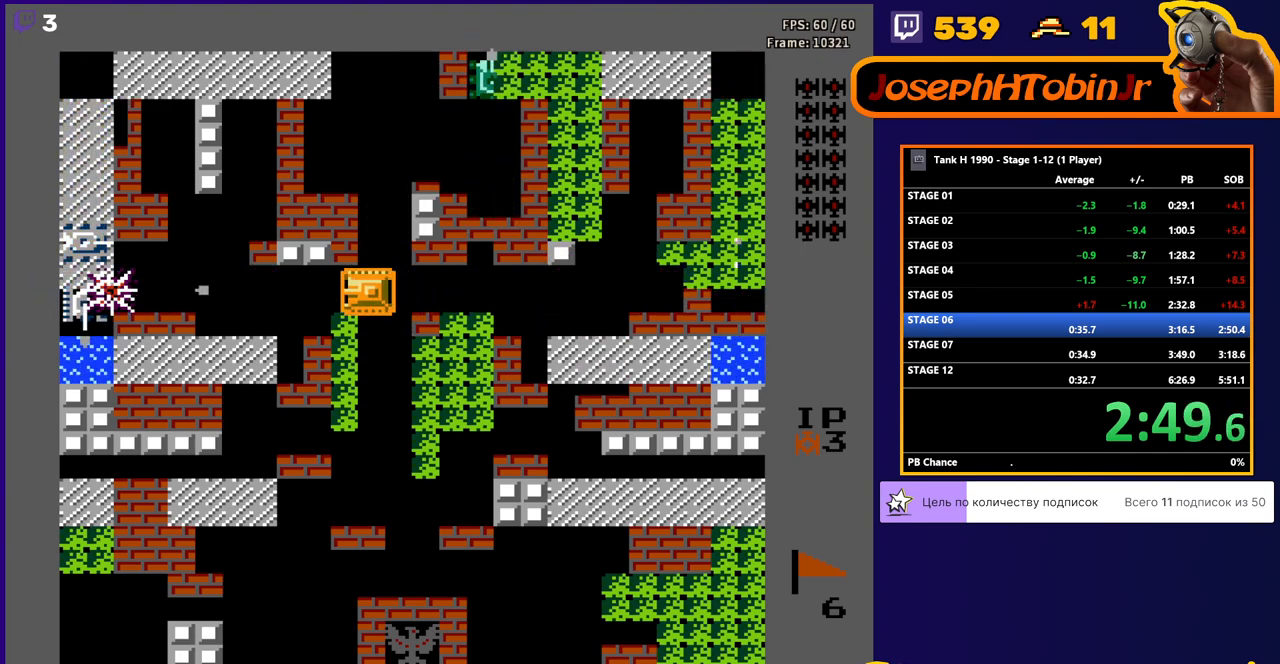
{"buttons": ["B"], "events": [[100, "DPAD_LEFT", "up"]]}
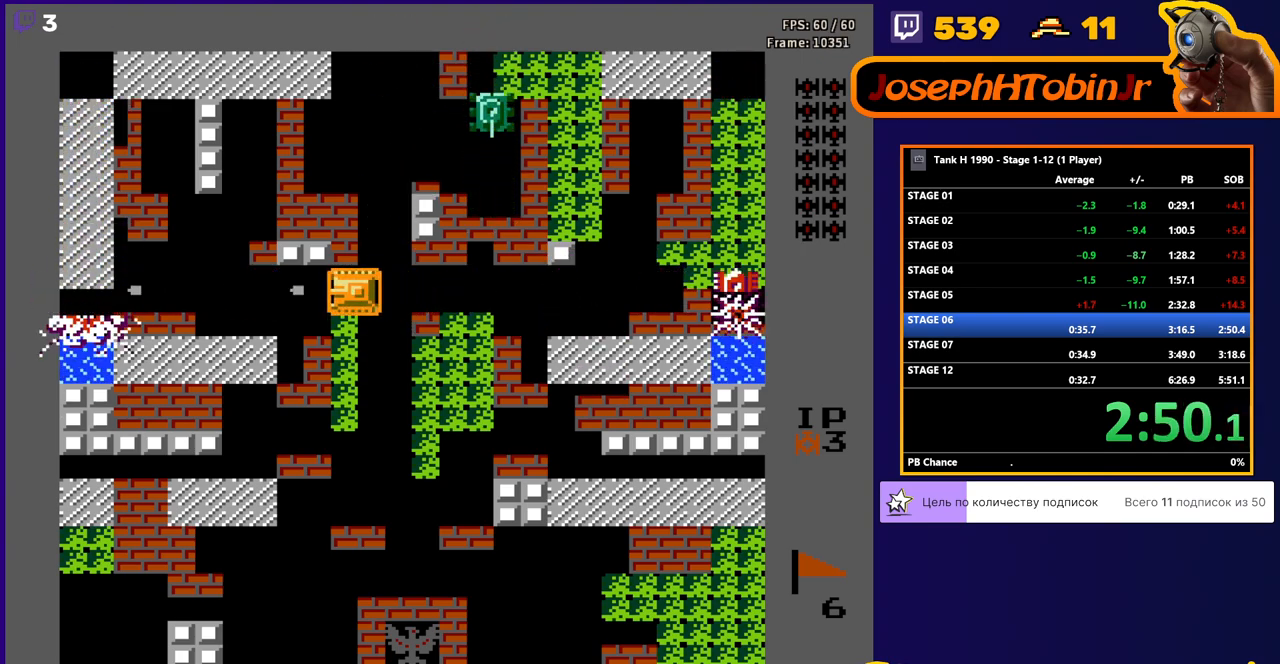
{"buttons": ["B"], "events": [[150, "DPAD_RIGHT", "down"], [183, "B", "up"], [383, "B", "down"], [417, "DPAD_RIGHT", "up"]]}
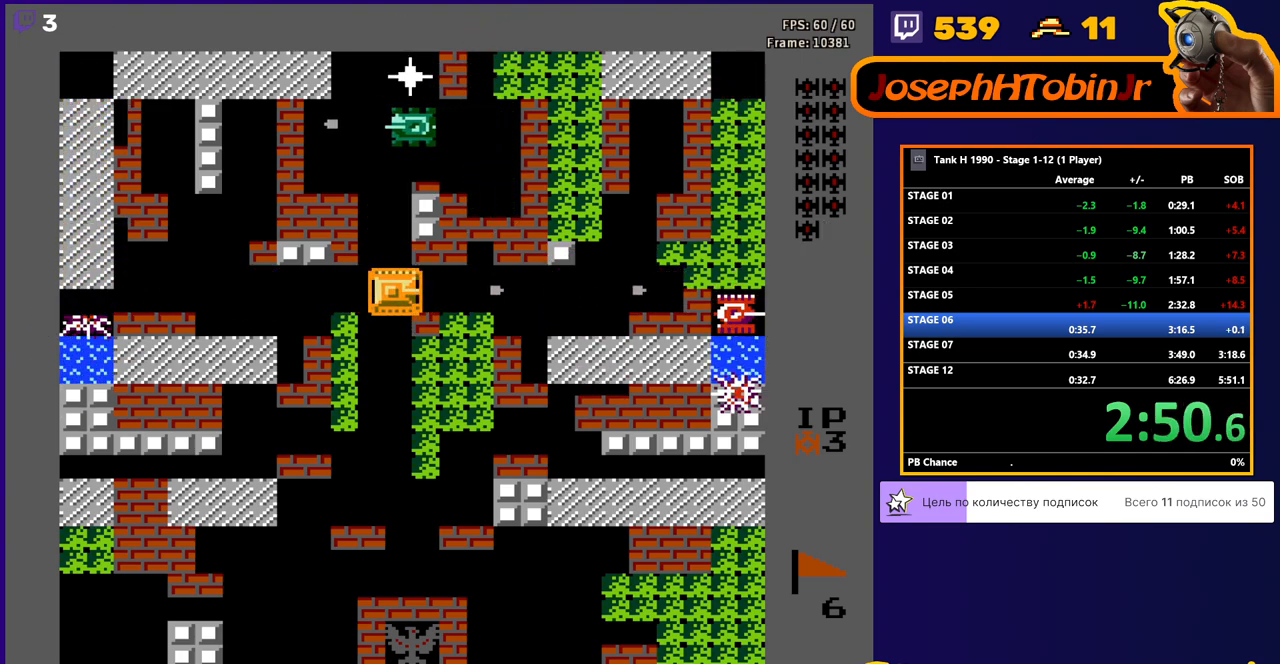
{"buttons": ["B"], "events": [[50, "B", "up"], [50, "DPAD_UP", "down"], [133, "B", "down"], [250, "DPAD_UP", "up"]]}
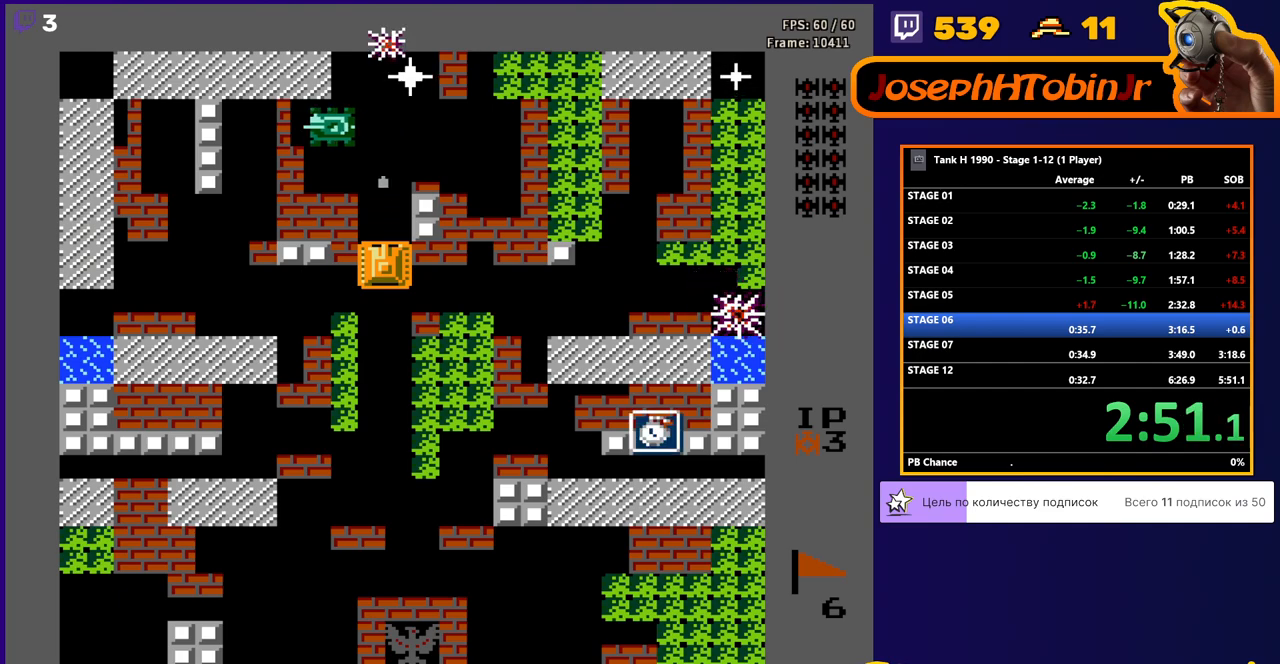
{"buttons": ["B"], "events": []}
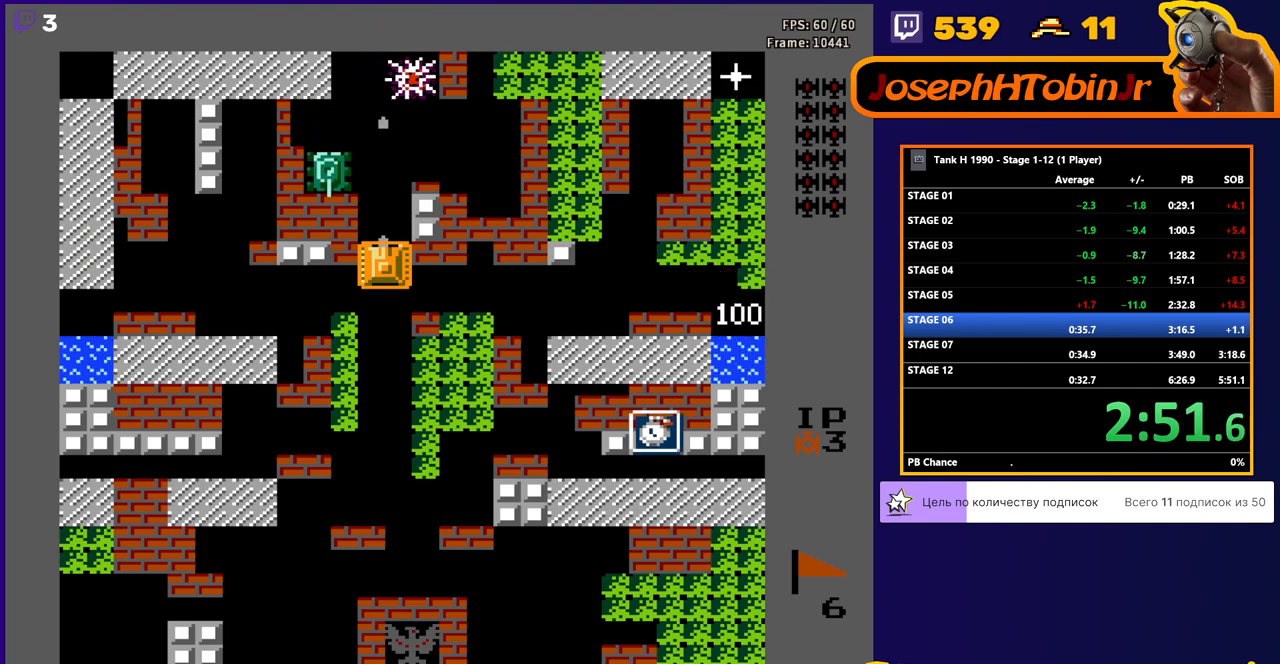
{"buttons": ["B"], "events": []}
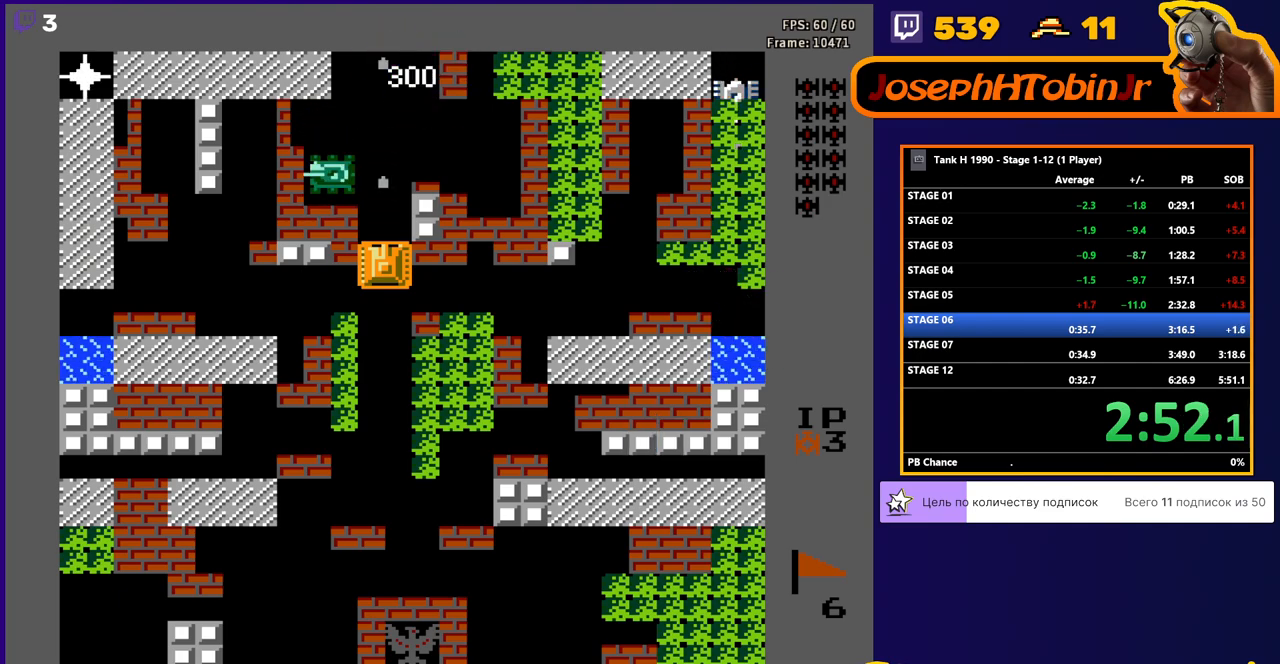
{"buttons": [], "events": [[117, "B", "up"], [167, "B", "down"], [417, "B", "up"]]}
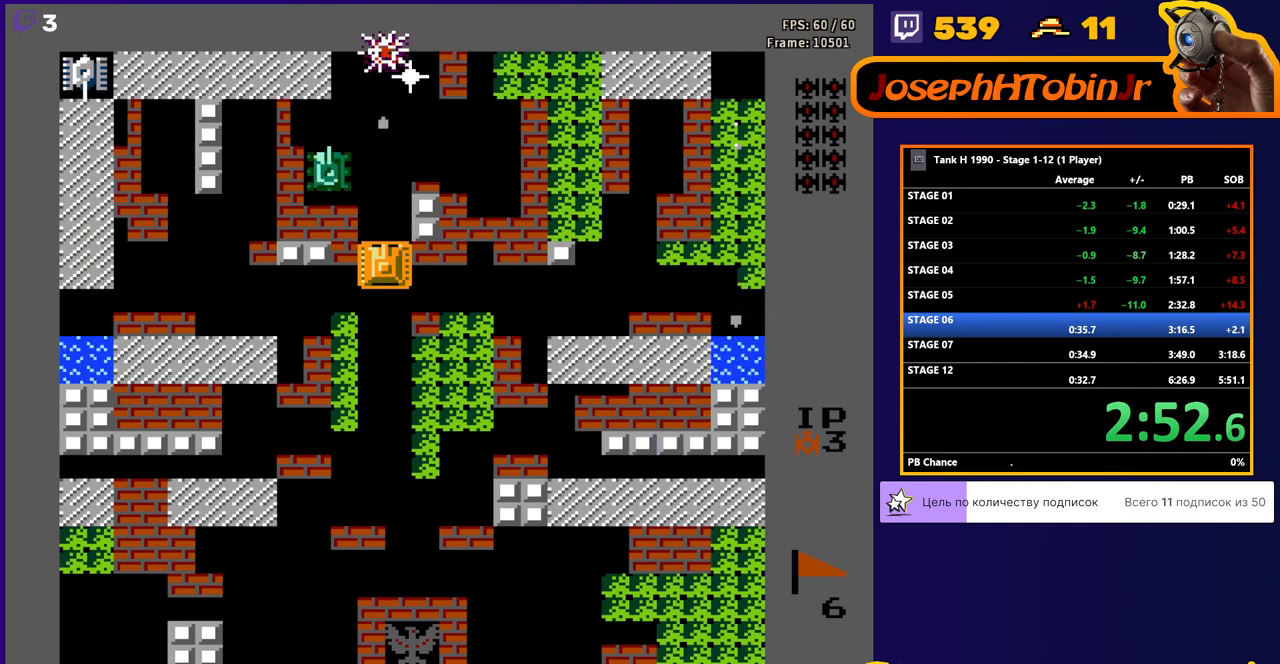
{"buttons": ["B"], "events": [[117, "DPAD_DOWN", "down"], [233, "DPAD_DOWN", "up"], [283, "DPAD_UP", "down"], [367, "B", "down"], [417, "DPAD_UP", "up"]]}
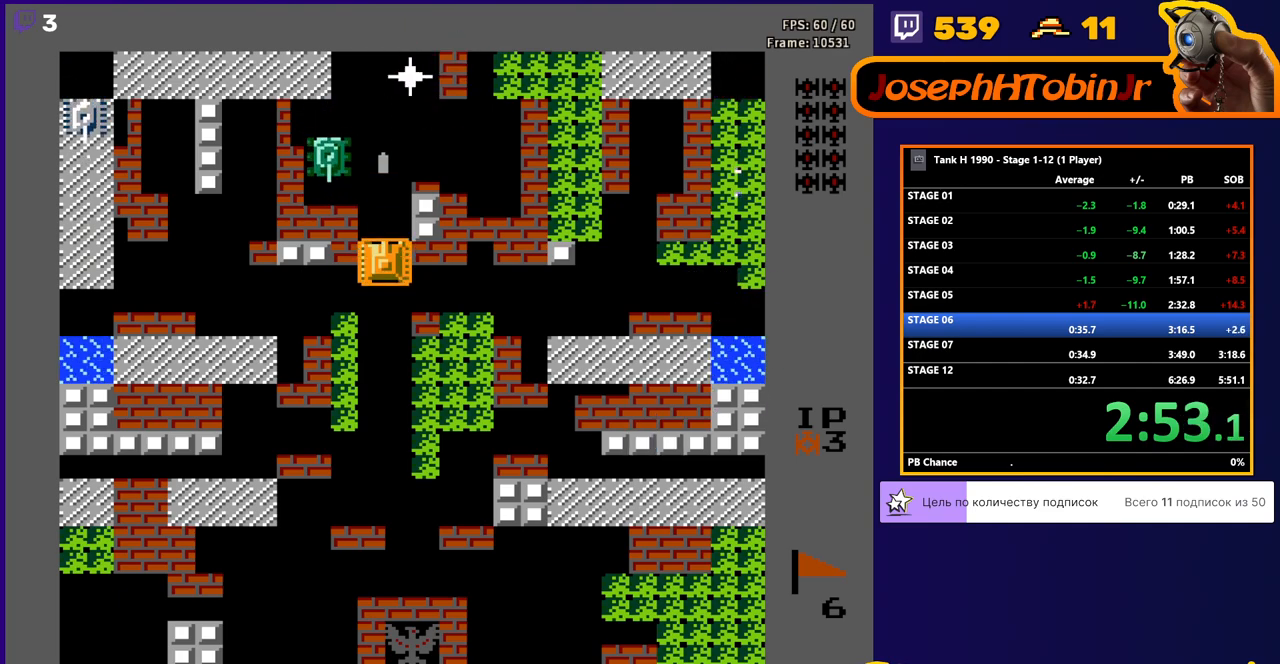
{"buttons": [], "events": [[483, "B", "up"]]}